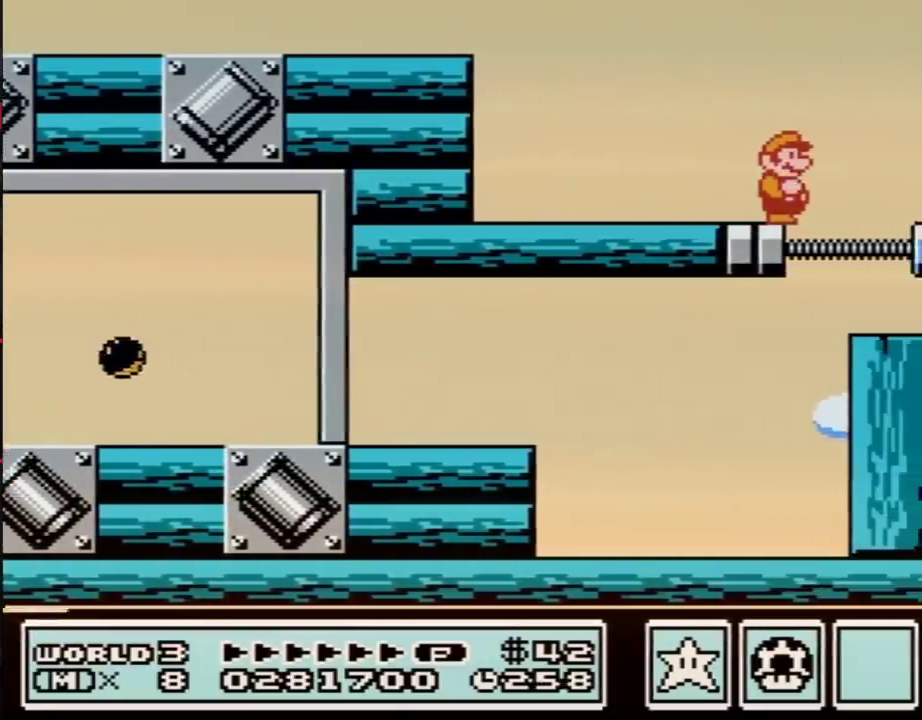
Gameplay with a controller (Nintendo layout); each line is a JSON object with the inputs held at the frame after it. "events" lists button and stick changes between this image and that frame as [ms after this image, input, new state], when the widget could be followed in between. Not read: L3 R3.
{"buttons": [], "events": []}
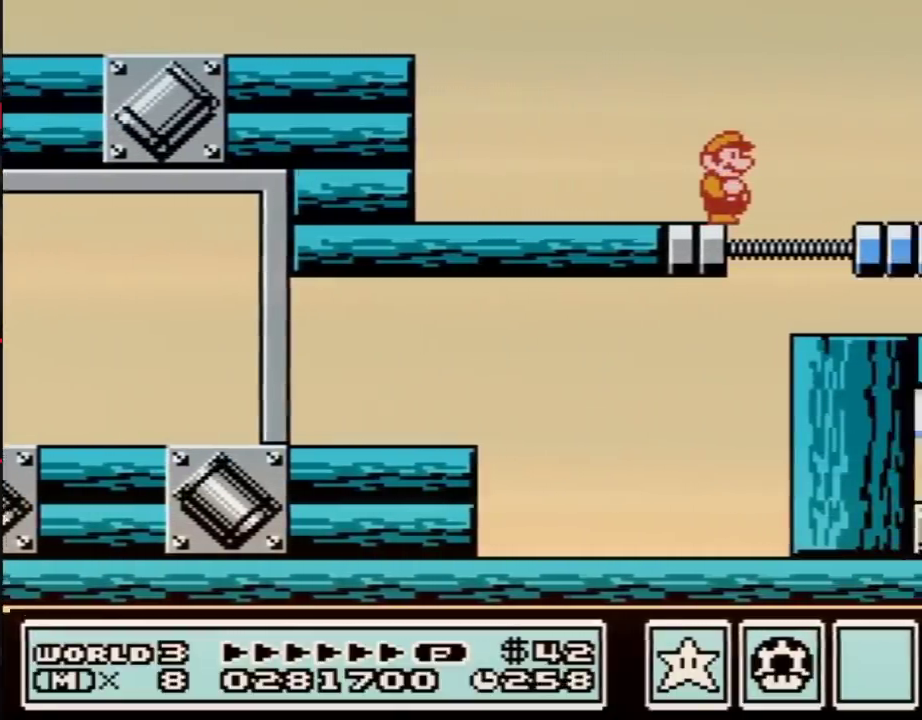
{"buttons": ["B", "DPAD_RIGHT"], "events": [[350, "DPAD_RIGHT", "down"], [467, "B", "down"]]}
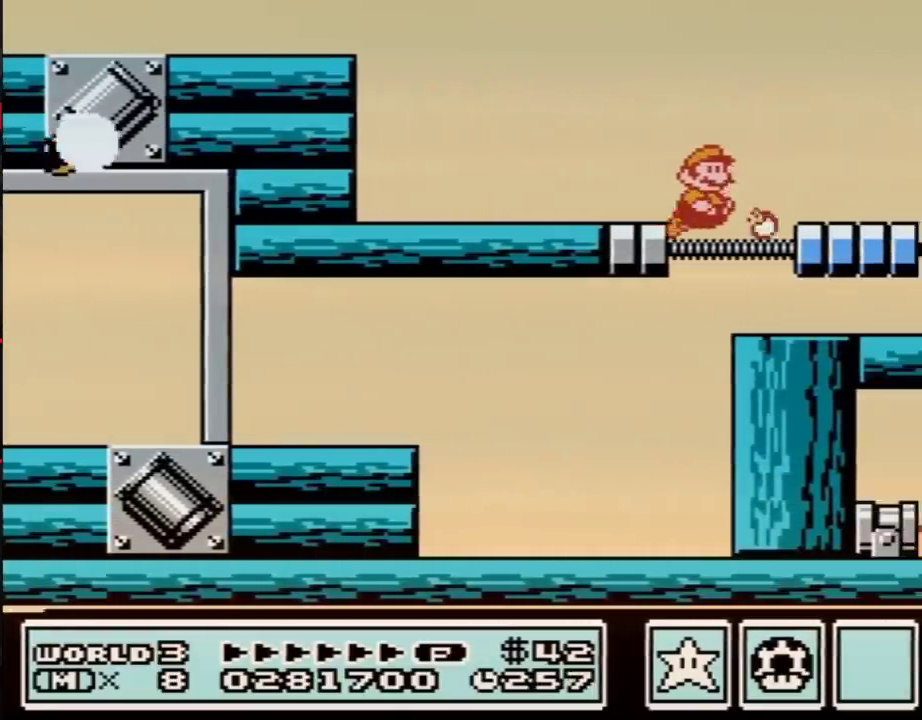
{"buttons": ["B"], "events": [[250, "DPAD_RIGHT", "up"], [317, "DPAD_LEFT", "down"], [467, "DPAD_LEFT", "up"]]}
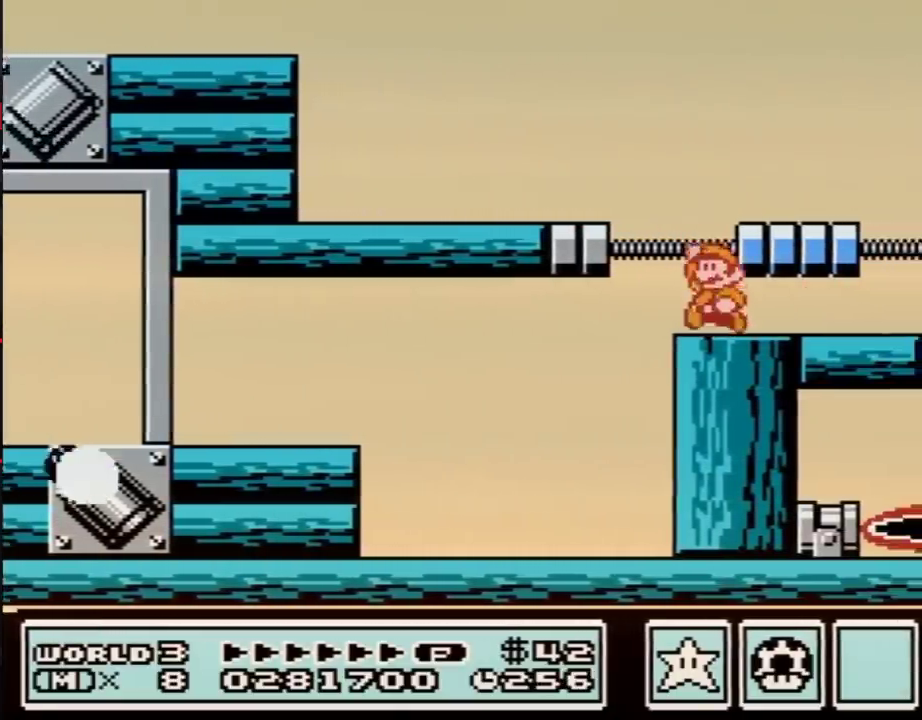
{"buttons": ["B"], "events": [[100, "A", "down"], [167, "DPAD_RIGHT", "down"], [383, "A", "up"], [500, "DPAD_RIGHT", "up"]]}
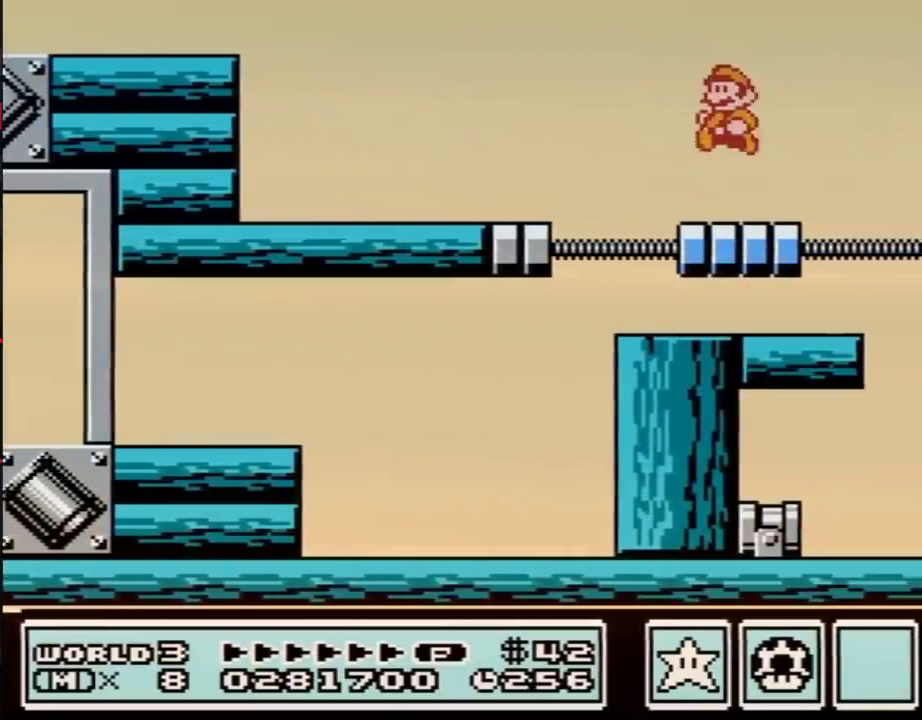
{"buttons": ["B"], "events": [[100, "DPAD_LEFT", "down"], [217, "DPAD_LEFT", "up"], [283, "DPAD_RIGHT", "down"], [383, "DPAD_RIGHT", "up"]]}
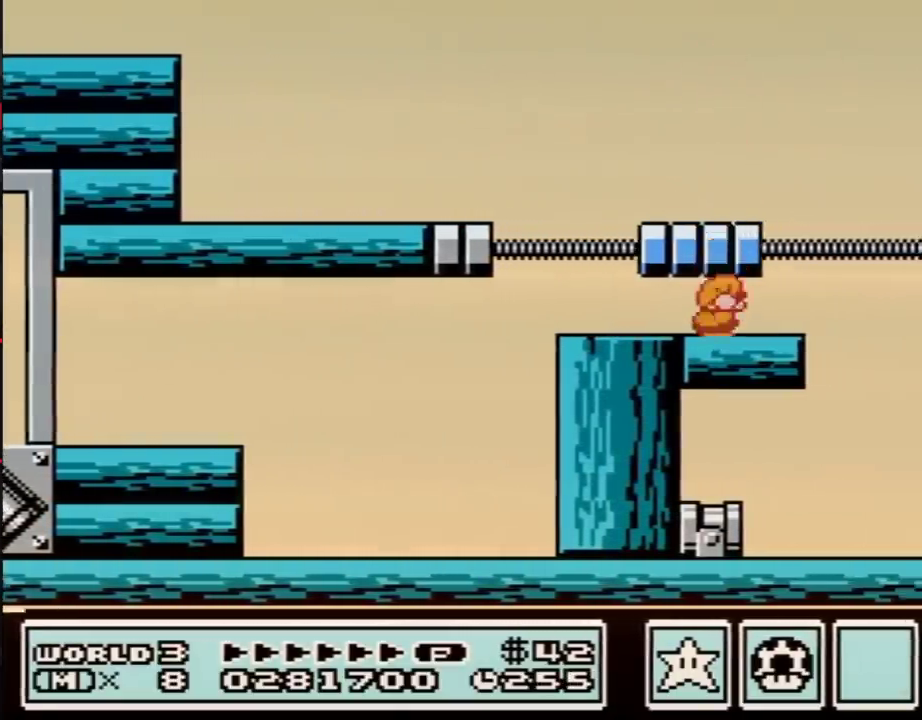
{"buttons": ["B"], "events": [[67, "DPAD_DOWN", "down"], [100, "A", "down"], [200, "A", "up"], [200, "DPAD_DOWN", "up"], [317, "DPAD_RIGHT", "down"], [417, "DPAD_RIGHT", "up"]]}
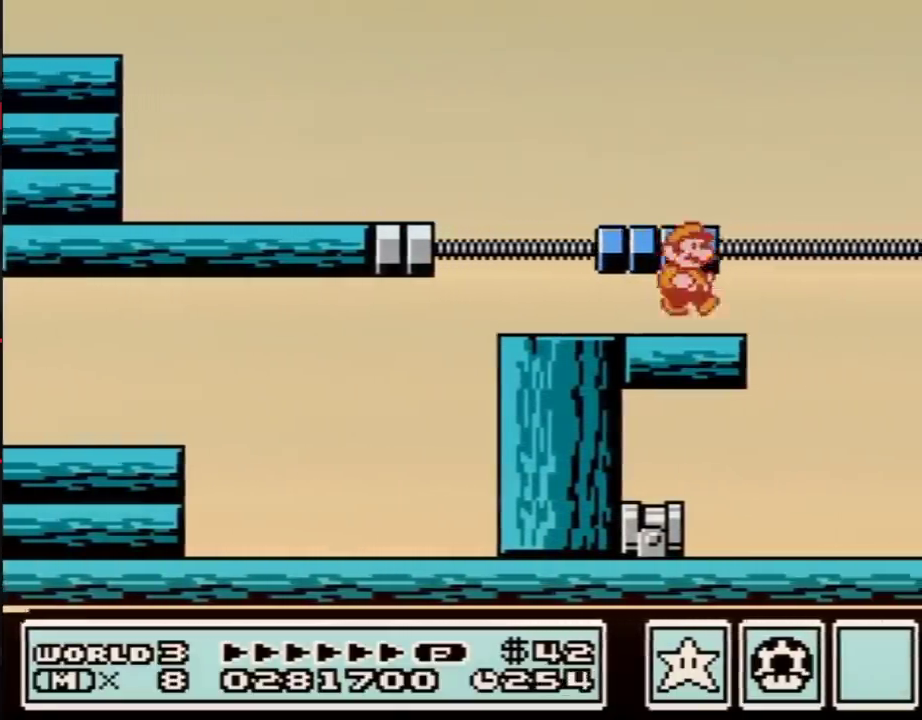
{"buttons": ["B"], "events": [[167, "DPAD_DOWN", "down"], [217, "A", "down"], [283, "DPAD_DOWN", "up"], [317, "A", "up"]]}
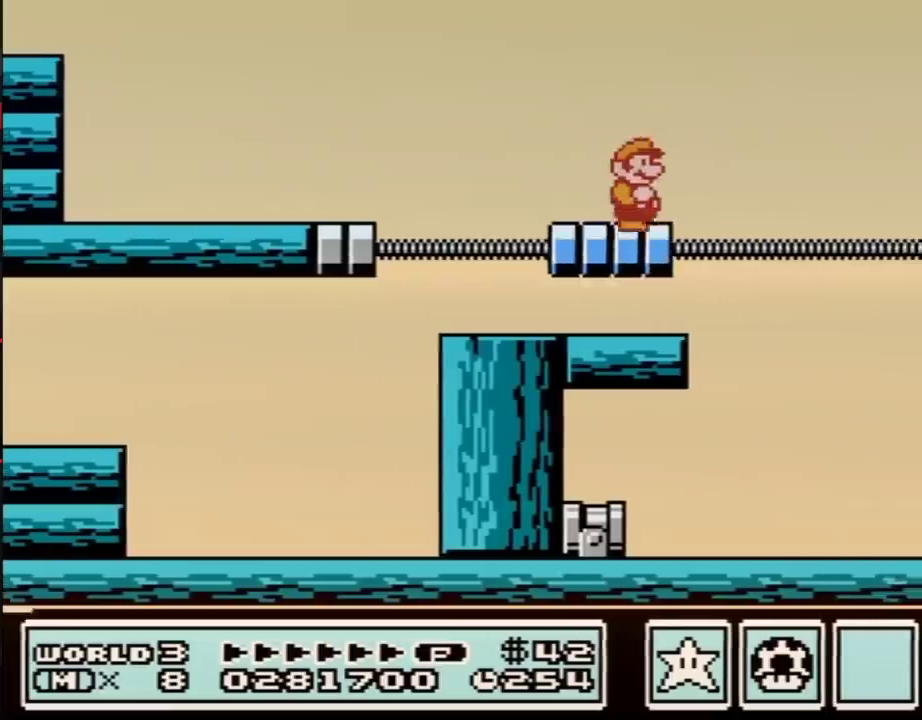
{"buttons": ["B"], "events": [[317, "DPAD_DOWN", "down"], [417, "A", "down"], [450, "DPAD_DOWN", "up"], [467, "A", "up"]]}
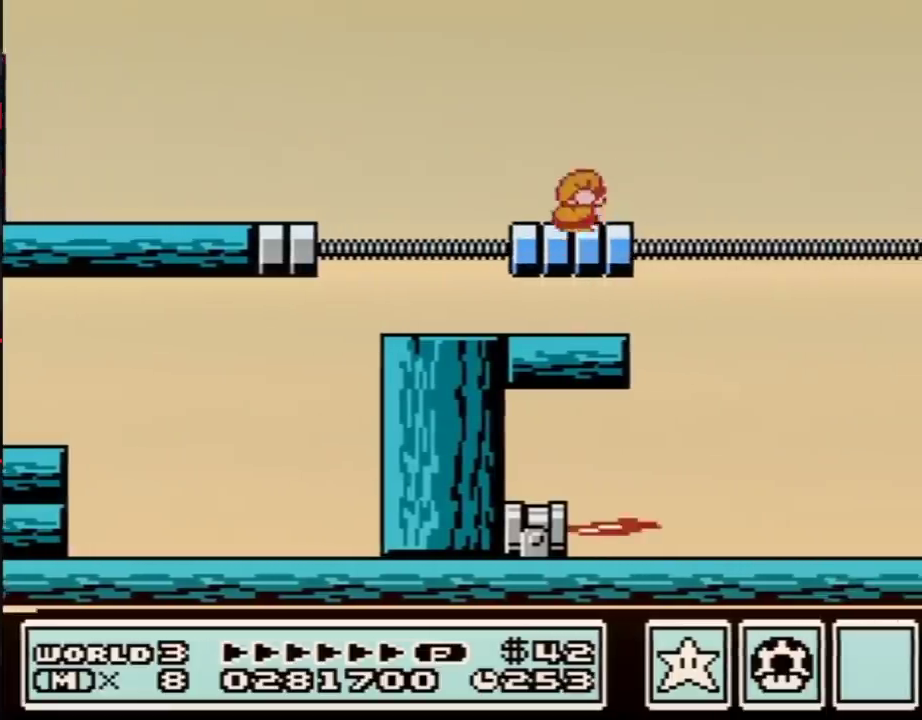
{"buttons": ["B", "DPAD_DOWN"], "events": [[483, "DPAD_DOWN", "down"]]}
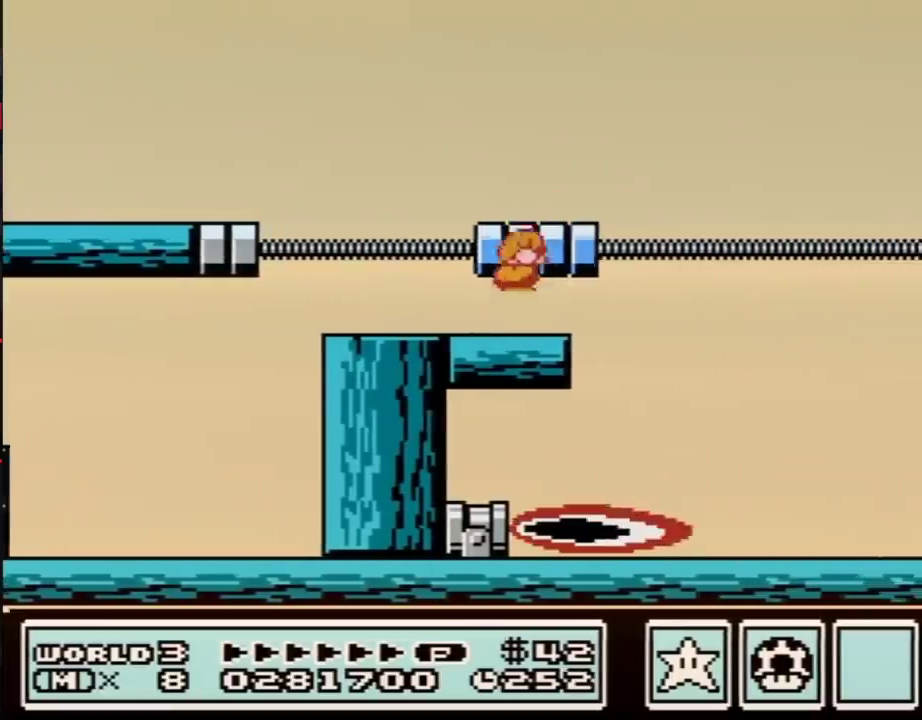
{"buttons": ["B"], "events": [[33, "A", "down"], [83, "DPAD_DOWN", "up"], [133, "A", "up"]]}
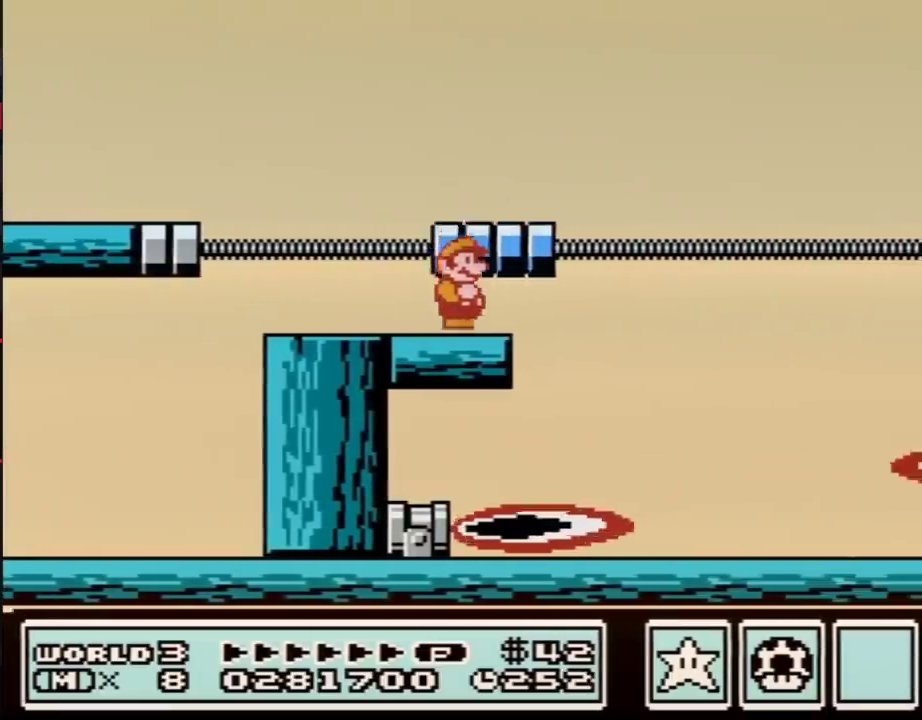
{"buttons": ["A", "B", "DPAD_RIGHT"], "events": [[383, "DPAD_RIGHT", "down"], [500, "A", "down"]]}
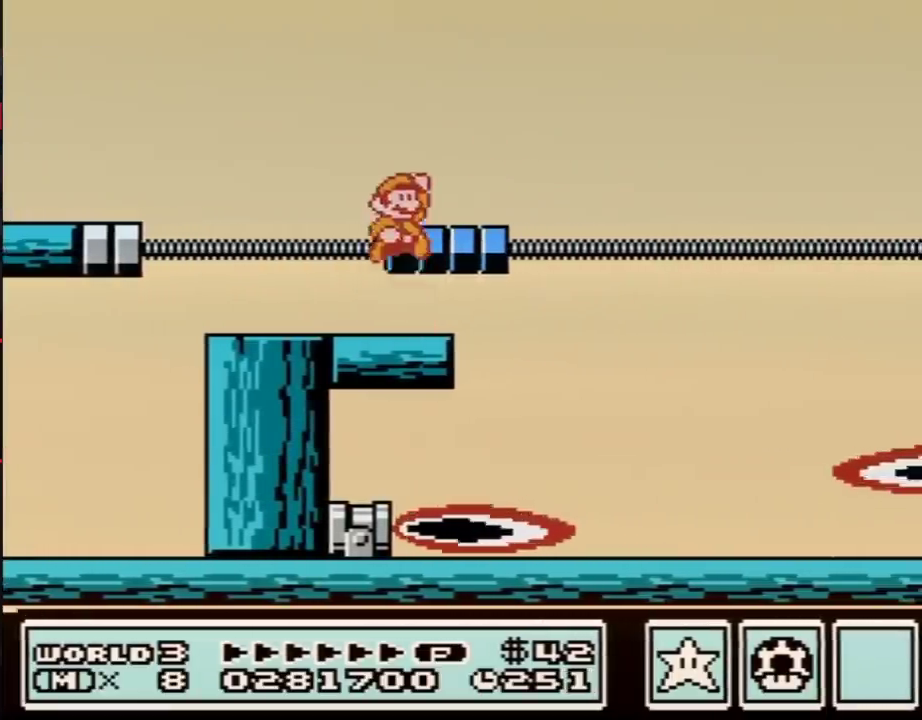
{"buttons": ["B", "DPAD_RIGHT"], "events": [[417, "A", "up"]]}
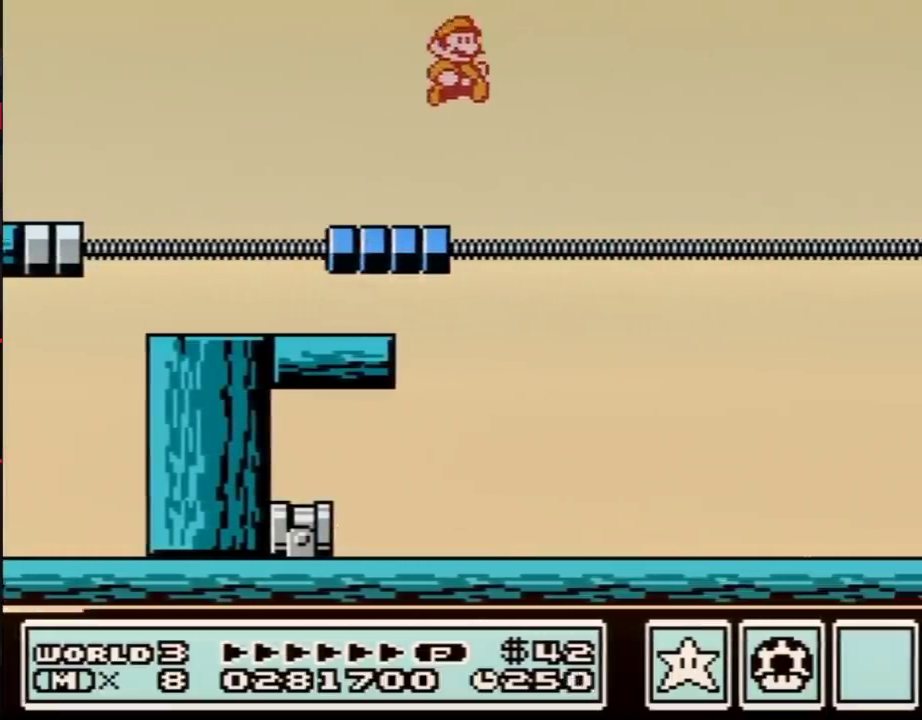
{"buttons": [], "events": [[67, "B", "up"], [200, "DPAD_RIGHT", "up"], [283, "DPAD_LEFT", "down"], [350, "DPAD_LEFT", "up"], [383, "B", "down"], [450, "B", "up"]]}
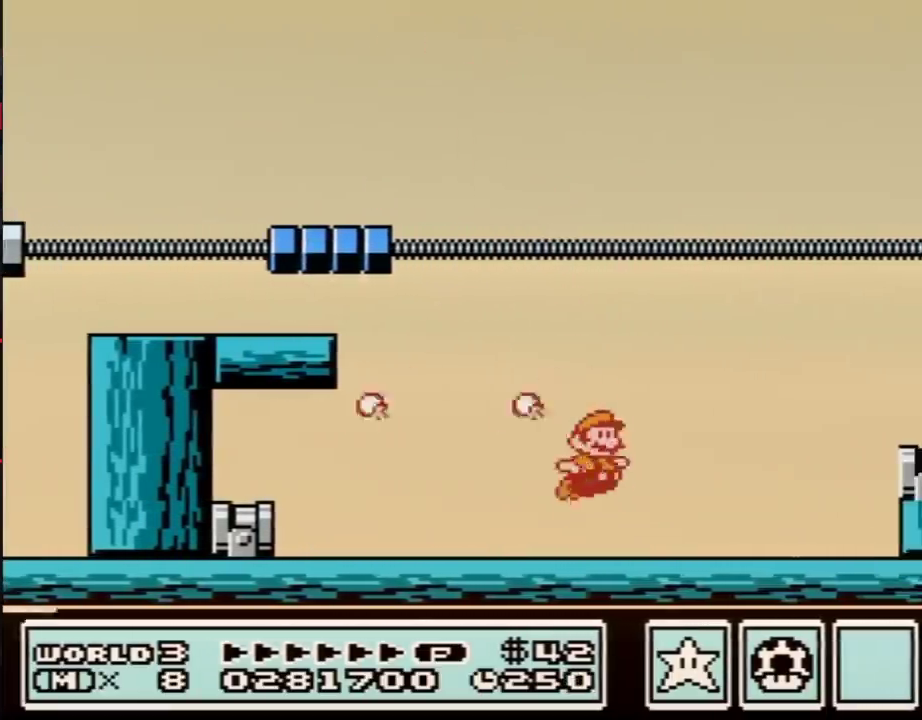
{"buttons": ["B", "DPAD_RIGHT"], "events": [[33, "B", "down"], [100, "DPAD_RIGHT", "down"], [250, "A", "down"], [383, "A", "up"]]}
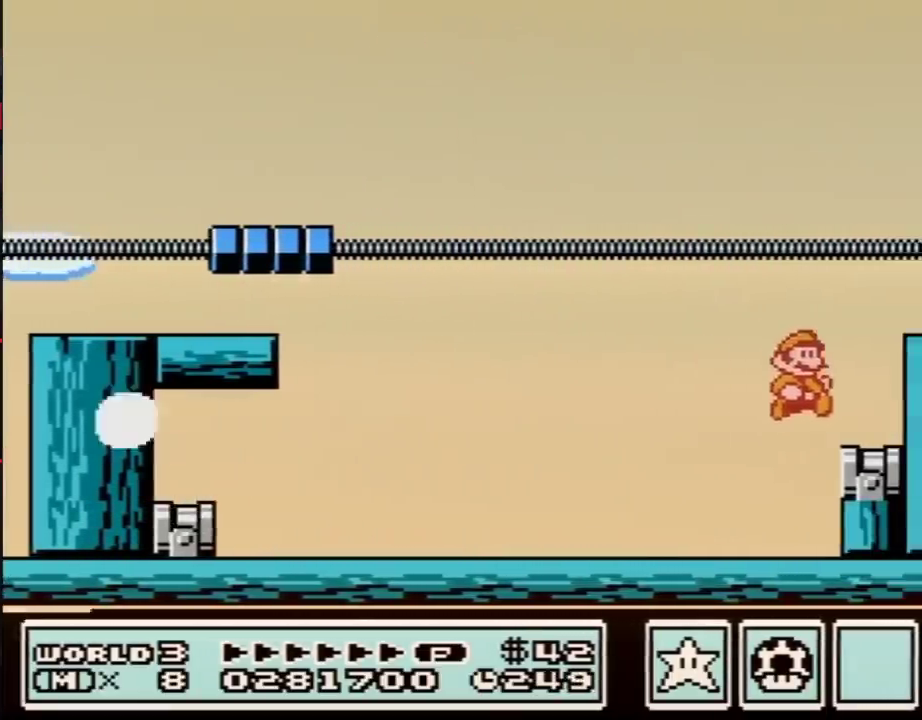
{"buttons": ["B", "DPAD_RIGHT"], "events": [[250, "A", "down"], [383, "A", "up"]]}
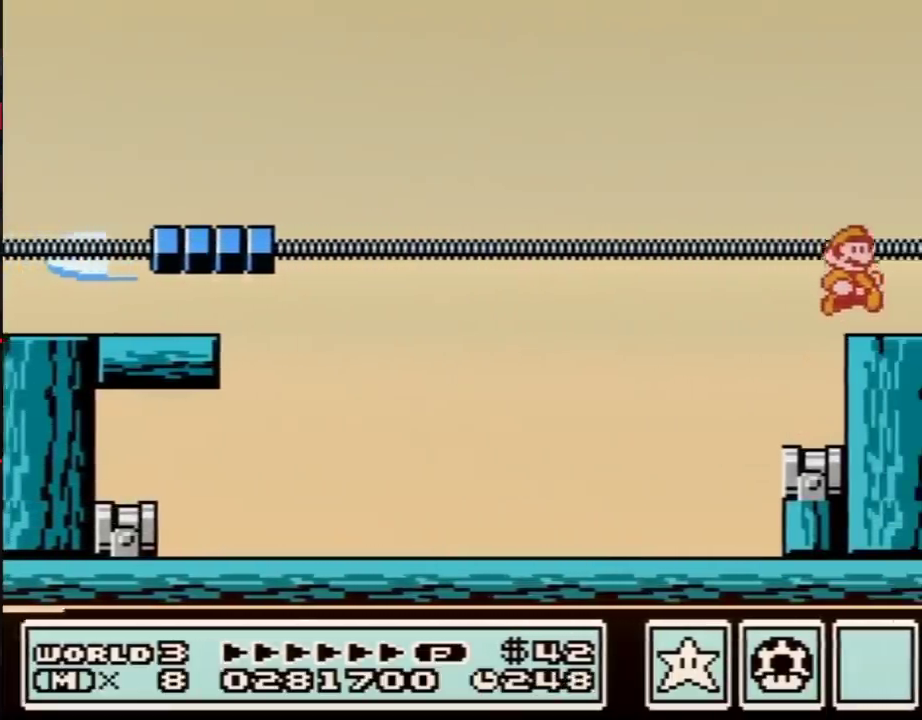
{"buttons": ["B", "DPAD_RIGHT"], "events": [[133, "B", "up"], [417, "B", "down"], [450, "B", "up"], [500, "B", "down"]]}
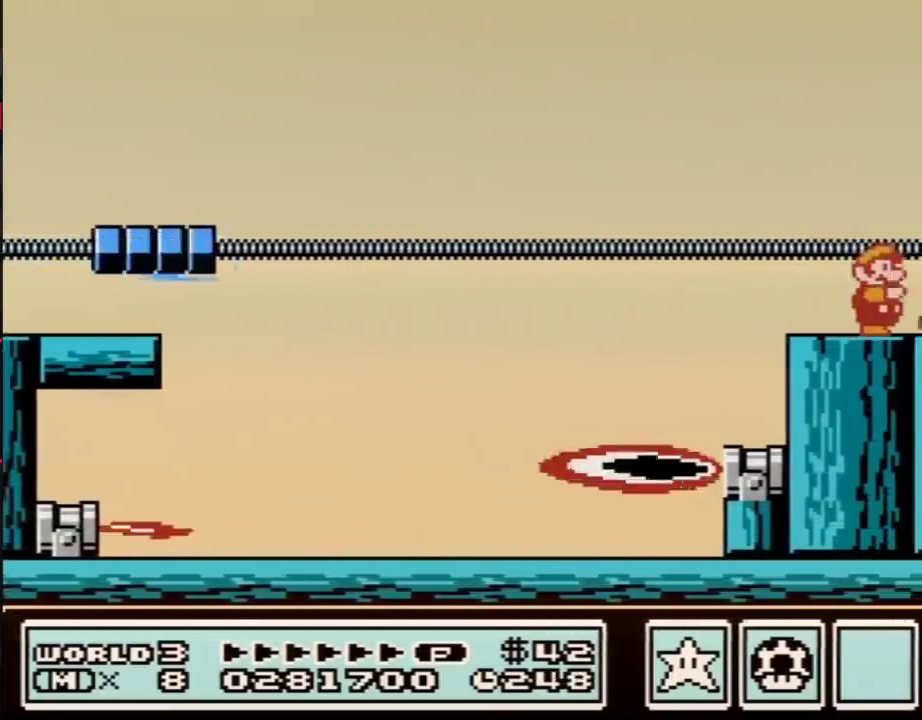
{"buttons": ["DPAD_RIGHT"], "events": [[33, "B", "up"], [100, "B", "down"], [167, "B", "up"]]}
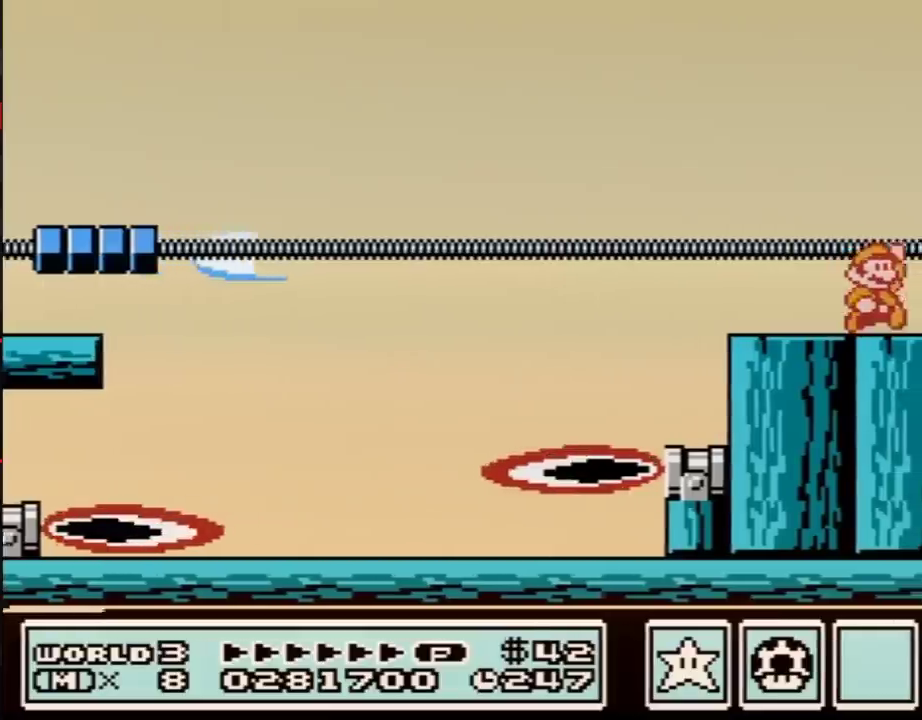
{"buttons": ["A", "B"], "events": [[100, "A", "down"], [133, "DPAD_RIGHT", "up"], [367, "B", "down"]]}
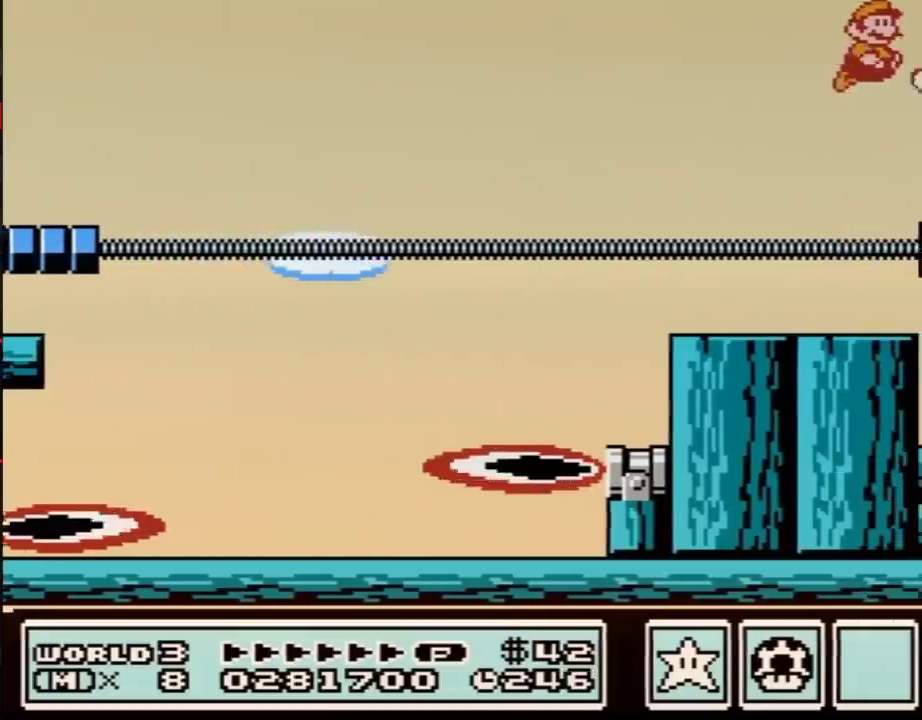
{"buttons": ["DPAD_LEFT"], "events": [[67, "B", "up"], [133, "B", "down"], [200, "B", "up"], [250, "B", "down"], [317, "B", "up"], [350, "DPAD_LEFT", "down"], [450, "A", "up"]]}
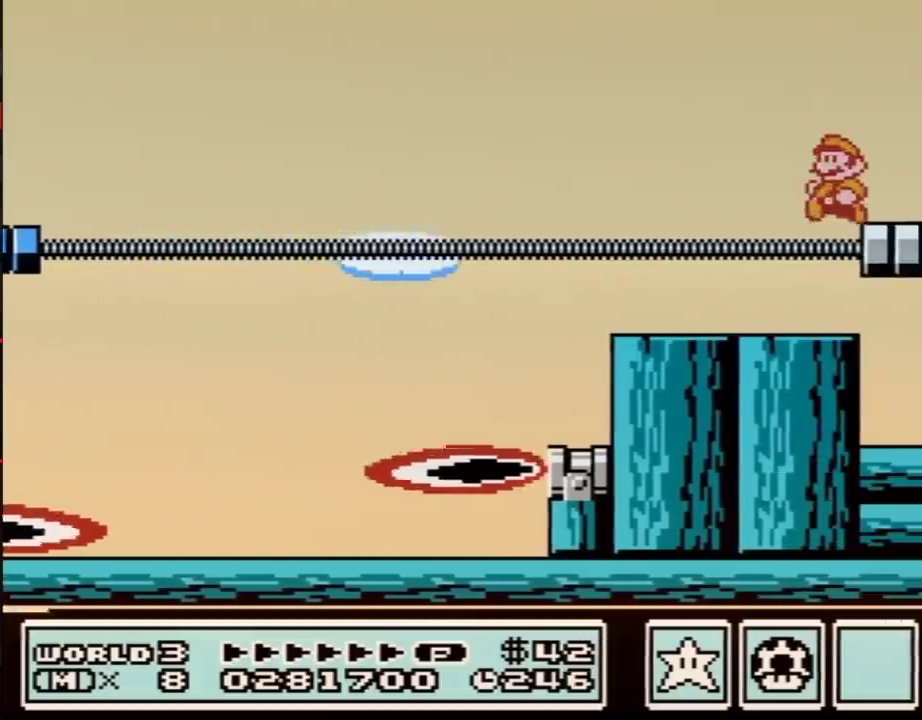
{"buttons": ["DPAD_RIGHT"], "events": [[250, "DPAD_LEFT", "up"], [350, "DPAD_RIGHT", "down"]]}
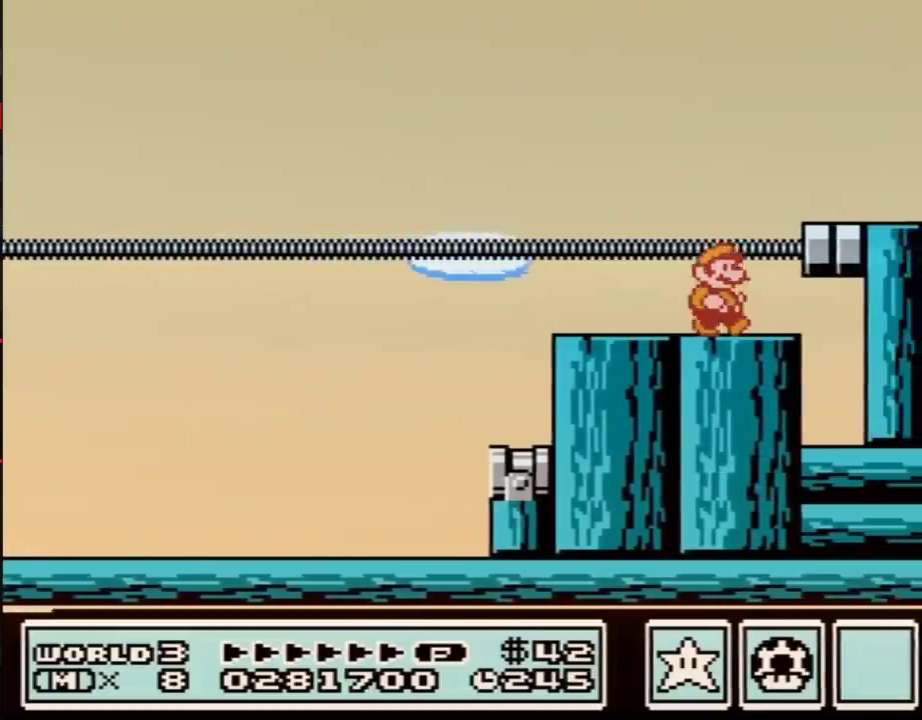
{"buttons": [], "events": [[167, "DPAD_RIGHT", "up"]]}
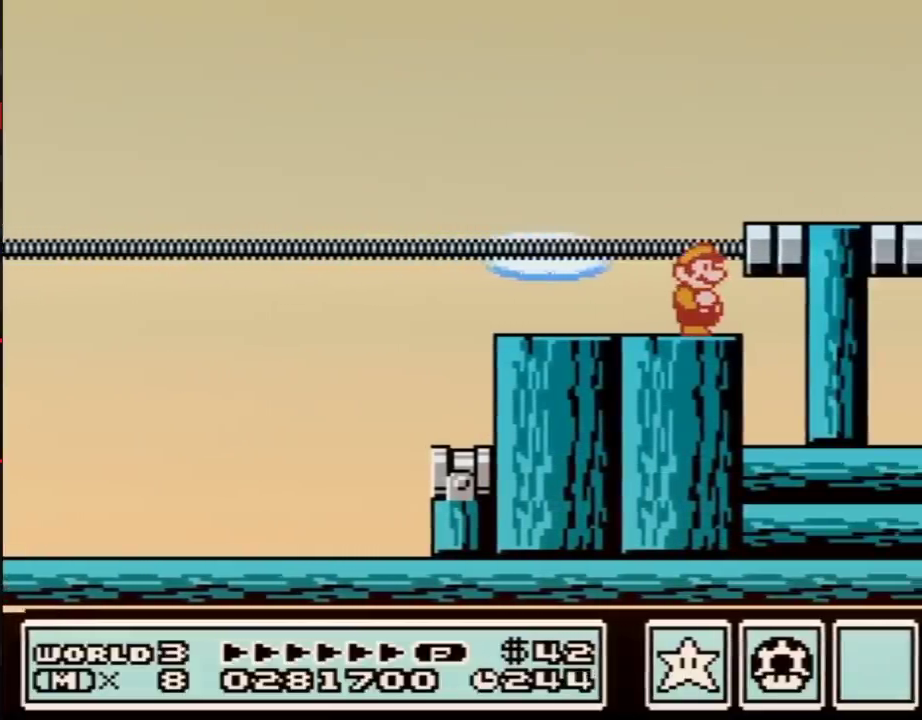
{"buttons": [], "events": []}
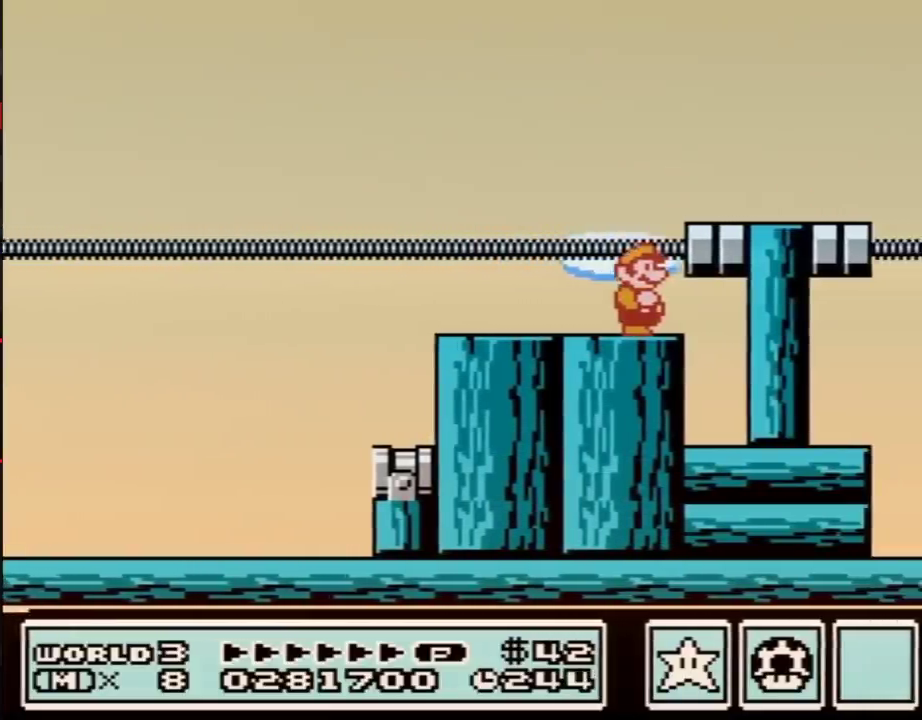
{"buttons": [], "events": [[350, "B", "down"], [450, "B", "up"]]}
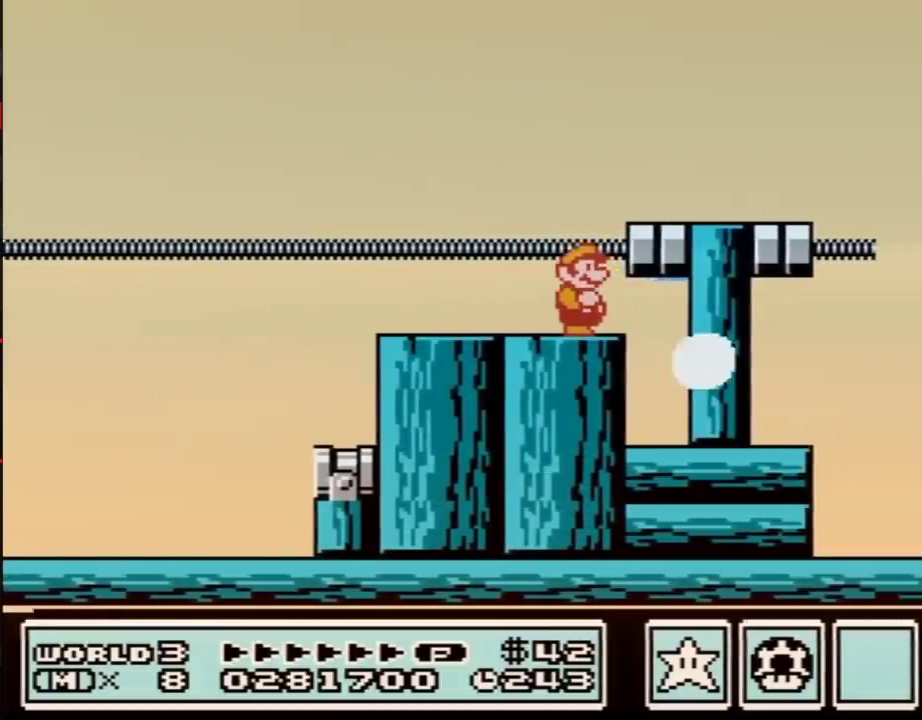
{"buttons": [], "events": [[167, "B", "down"], [483, "B", "up"]]}
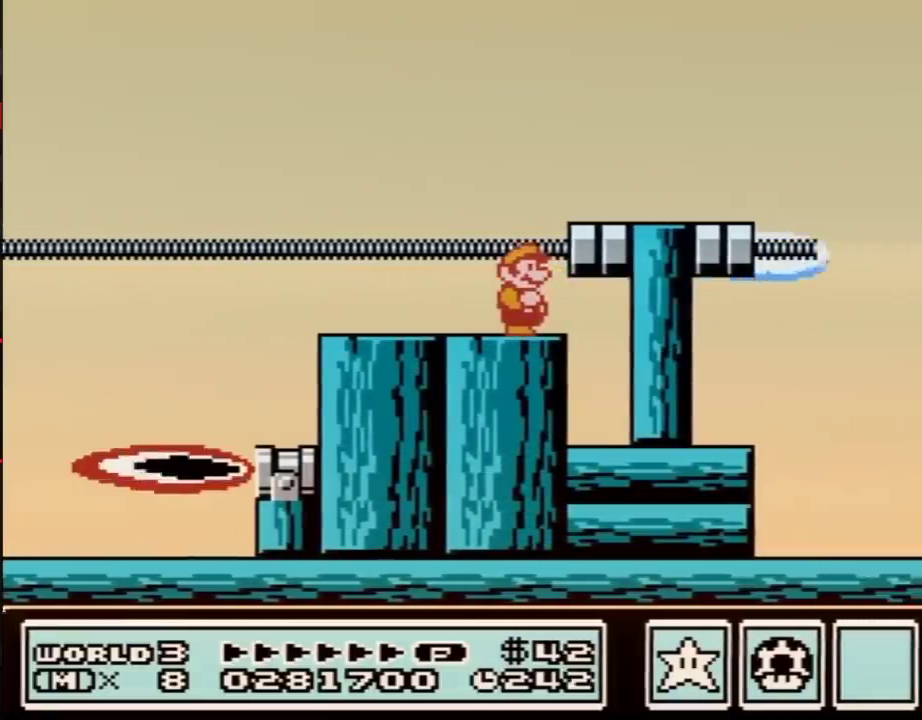
{"buttons": ["B"], "events": [[200, "B", "down"], [283, "B", "up"], [417, "B", "down"]]}
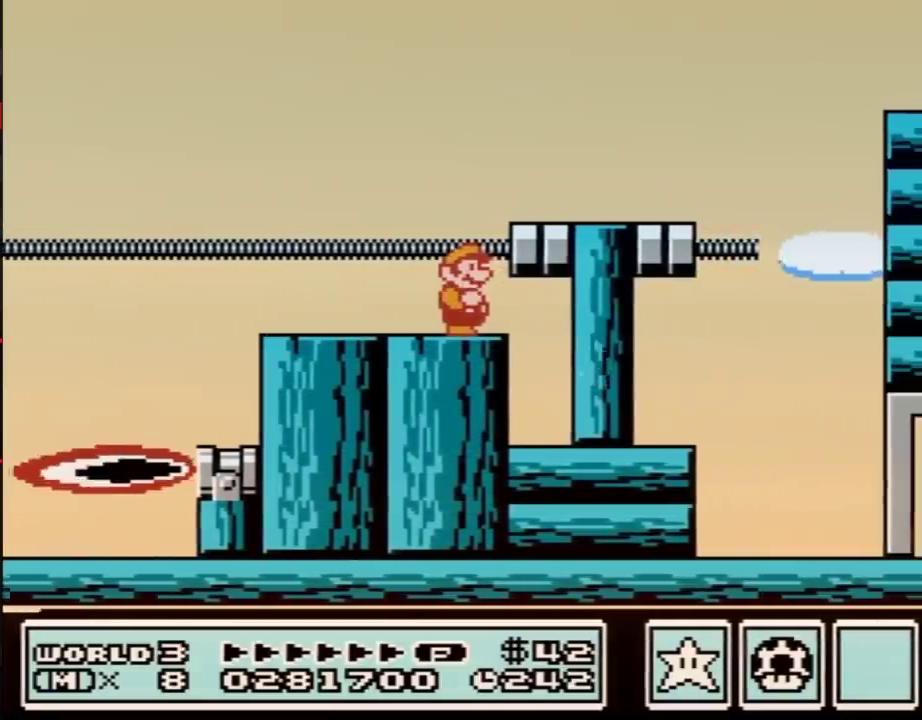
{"buttons": ["A", "B", "DPAD_RIGHT"], "events": [[350, "DPAD_RIGHT", "down"], [383, "A", "down"]]}
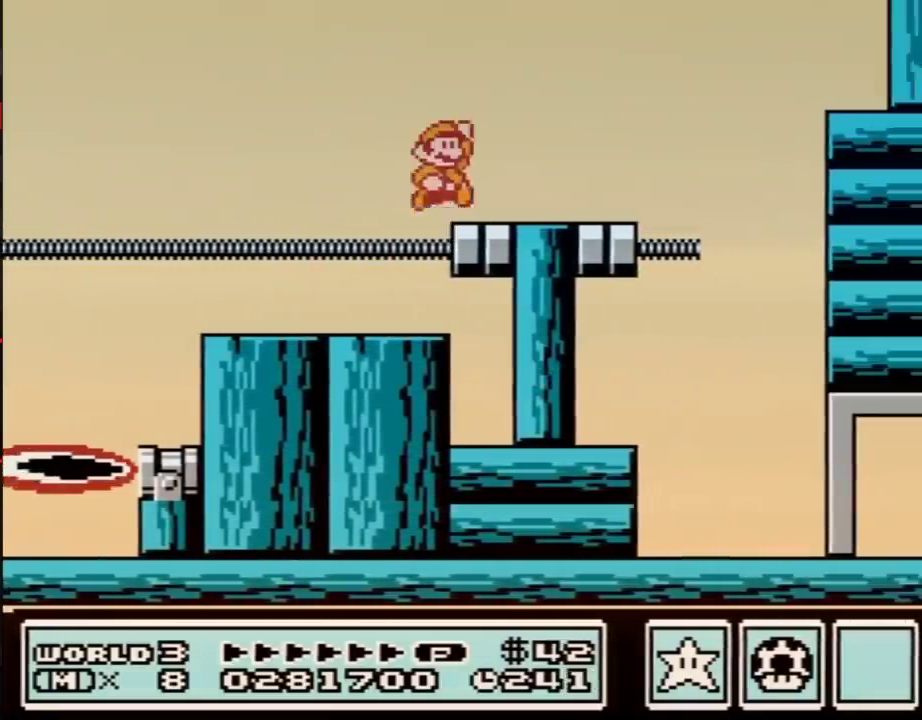
{"buttons": ["A", "B", "DPAD_RIGHT"], "events": [[33, "A", "up"], [33, "B", "up"], [133, "B", "down"], [383, "A", "down"]]}
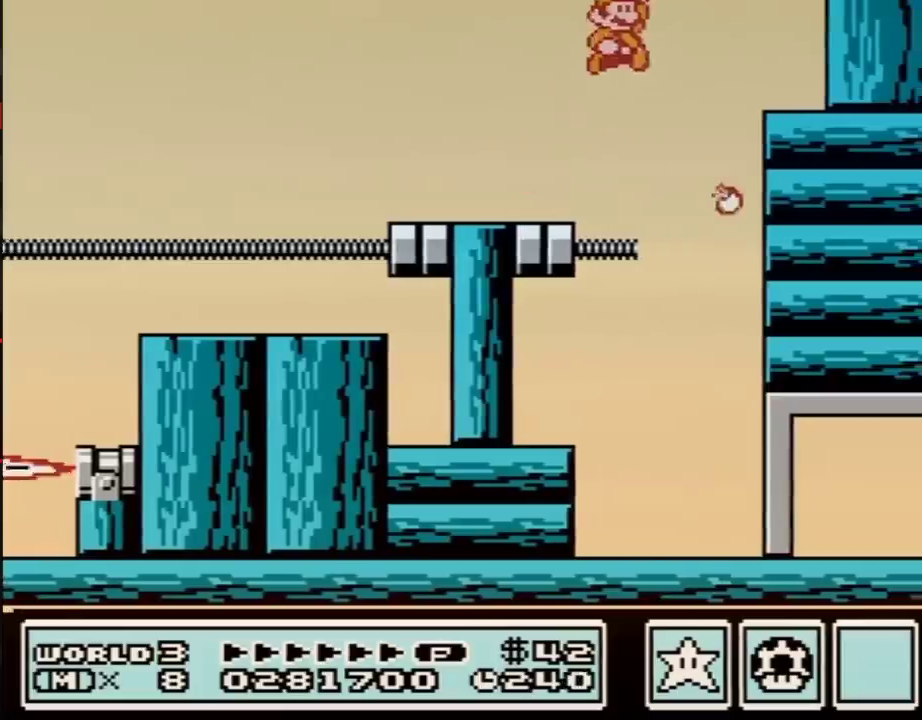
{"buttons": ["DPAD_RIGHT"], "events": [[383, "A", "up"], [400, "B", "up"]]}
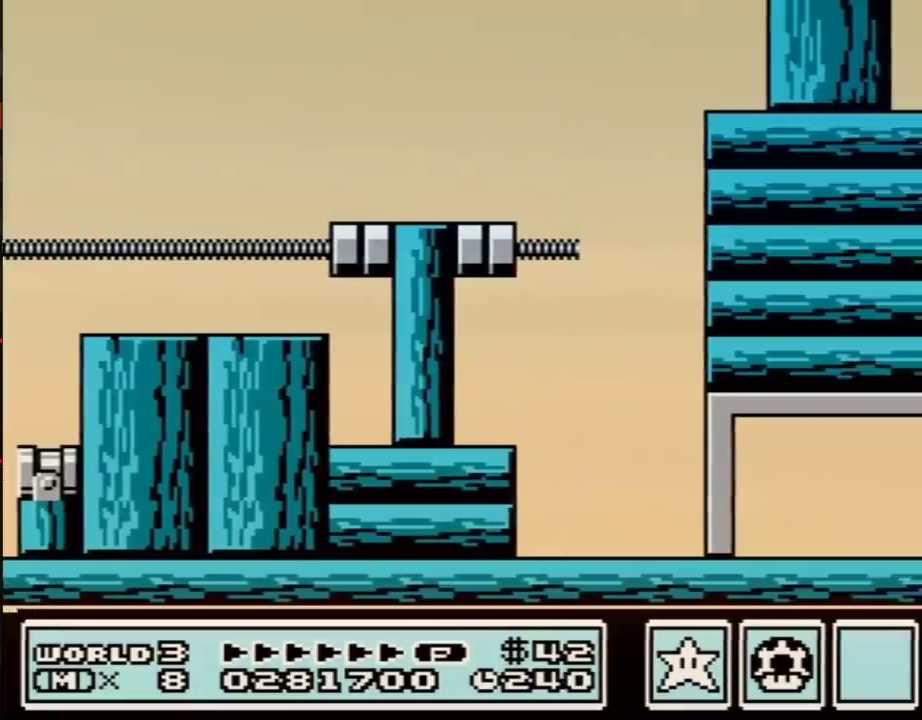
{"buttons": ["DPAD_RIGHT"], "events": [[417, "B", "down"], [467, "B", "up"]]}
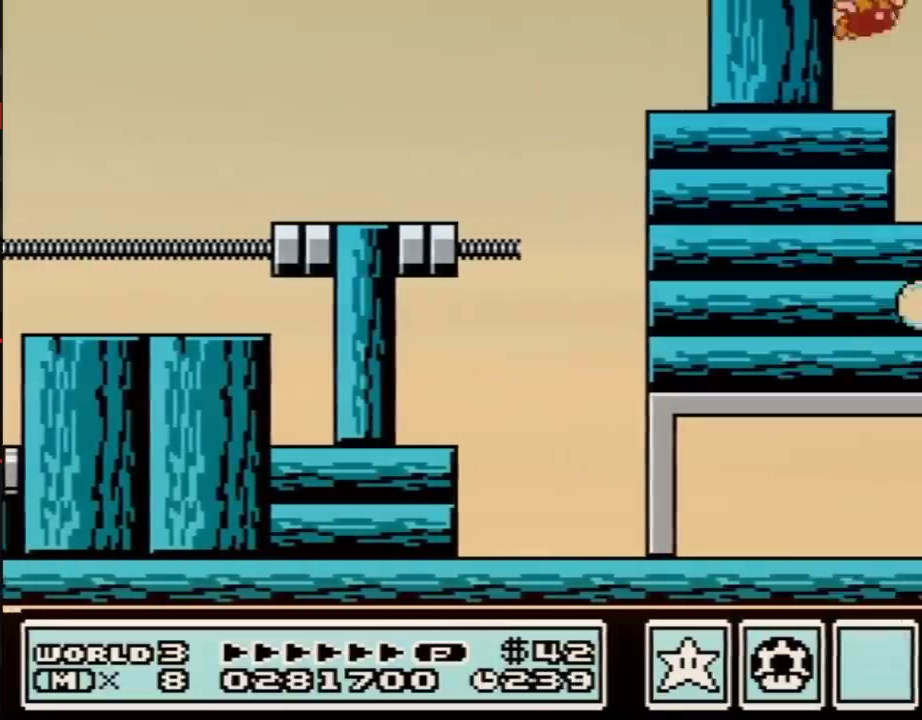
{"buttons": ["DPAD_RIGHT"], "events": [[217, "B", "down"], [283, "B", "up"], [383, "B", "down"], [450, "B", "up"]]}
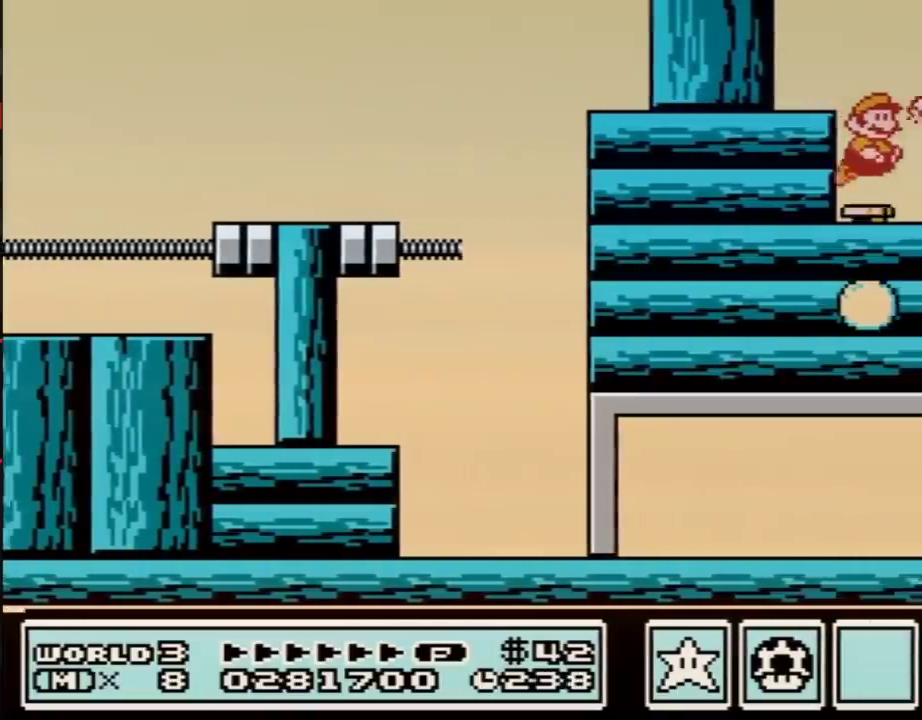
{"buttons": ["DPAD_RIGHT"], "events": []}